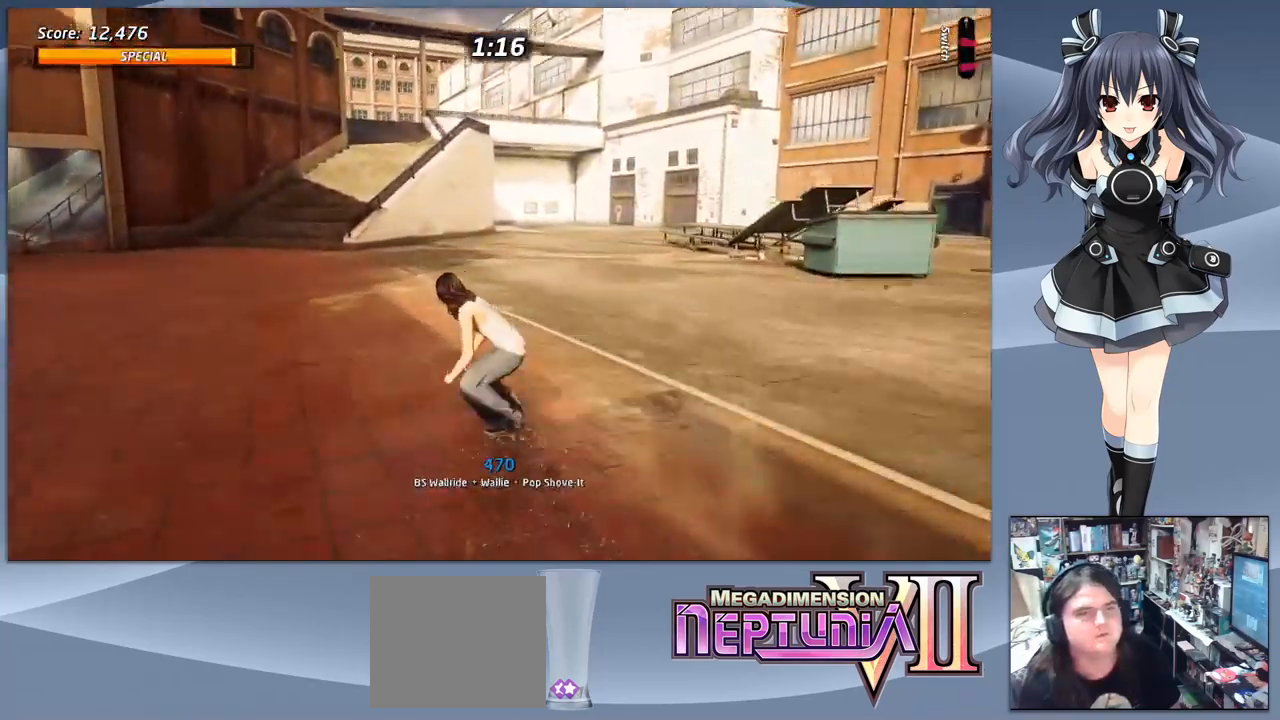
Gameplay with a controller (PlayStation layout); each line is a JSON object with the inputs held at the frame after it (dt_ms = milliseconds from this image to that frame). "events" lists button and stick changes between this image and that frame as [ms after this image, input, new state], when the widget could be followed in between. Not read: left_stick.
{"dt_ms": 500, "buttons": ["CROSS"], "right_stick": "center", "events": [[200, "DPAD_DOWN", "down"], [500, "DPAD_DOWN", "up"], [500, "DPAD_LEFT", "up"]]}
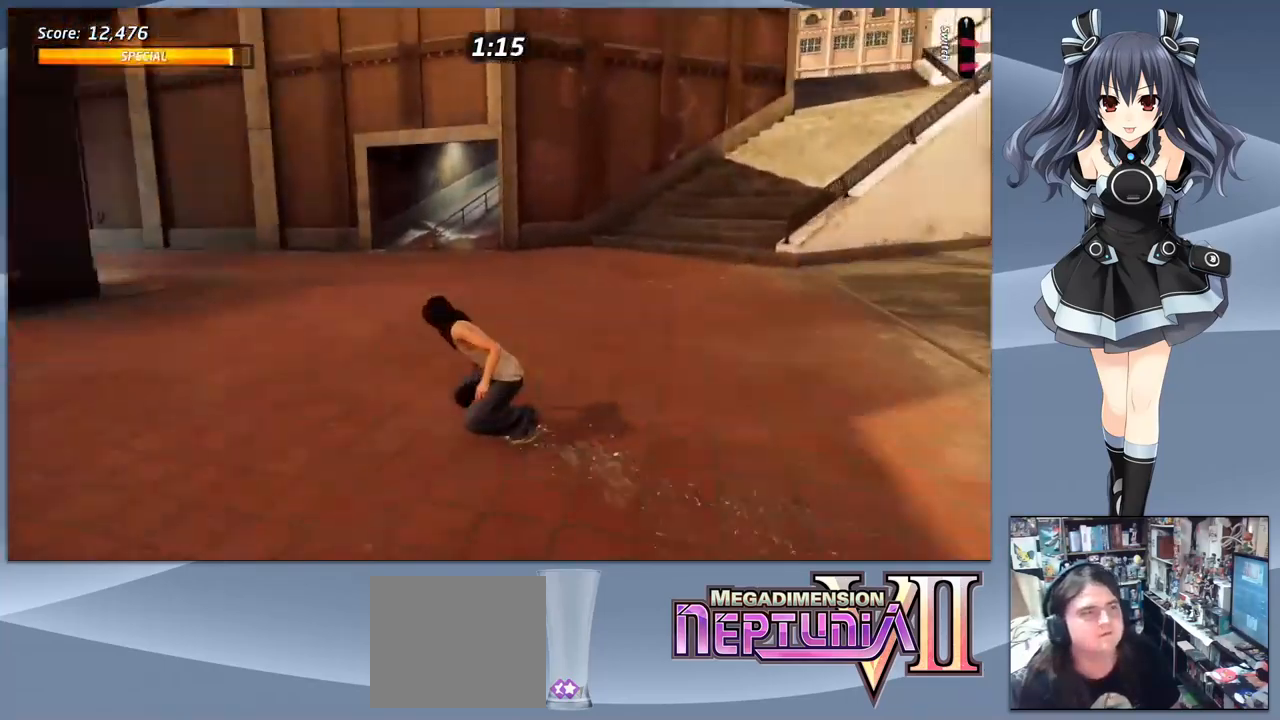
{"dt_ms": 500, "buttons": ["CROSS", "DPAD_DOWN", "DPAD_RIGHT"], "right_stick": "center", "events": [[333, "DPAD_RIGHT", "down"], [433, "DPAD_DOWN", "down"]]}
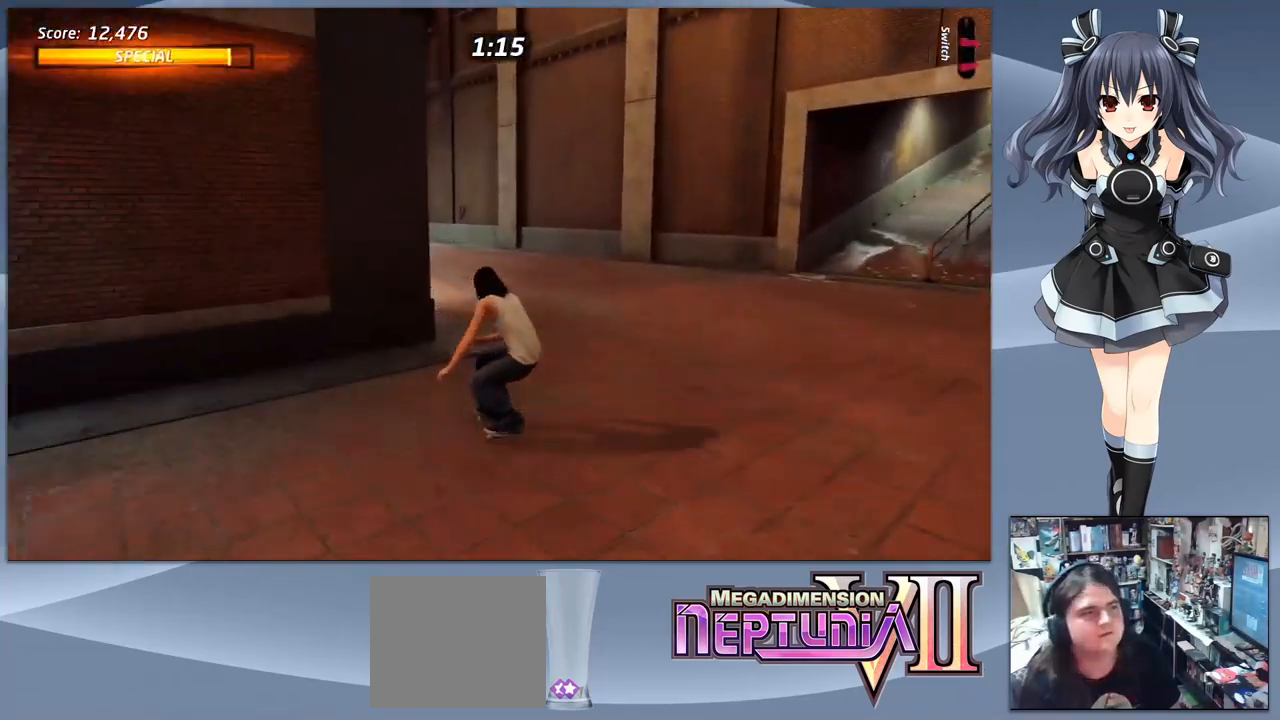
{"dt_ms": 500, "buttons": ["CROSS", "DPAD_DOWN", "DPAD_LEFT"], "right_stick": "center", "events": [[133, "DPAD_DOWN", "up"], [133, "DPAD_RIGHT", "up"], [200, "DPAD_LEFT", "down"], [400, "DPAD_DOWN", "down"]]}
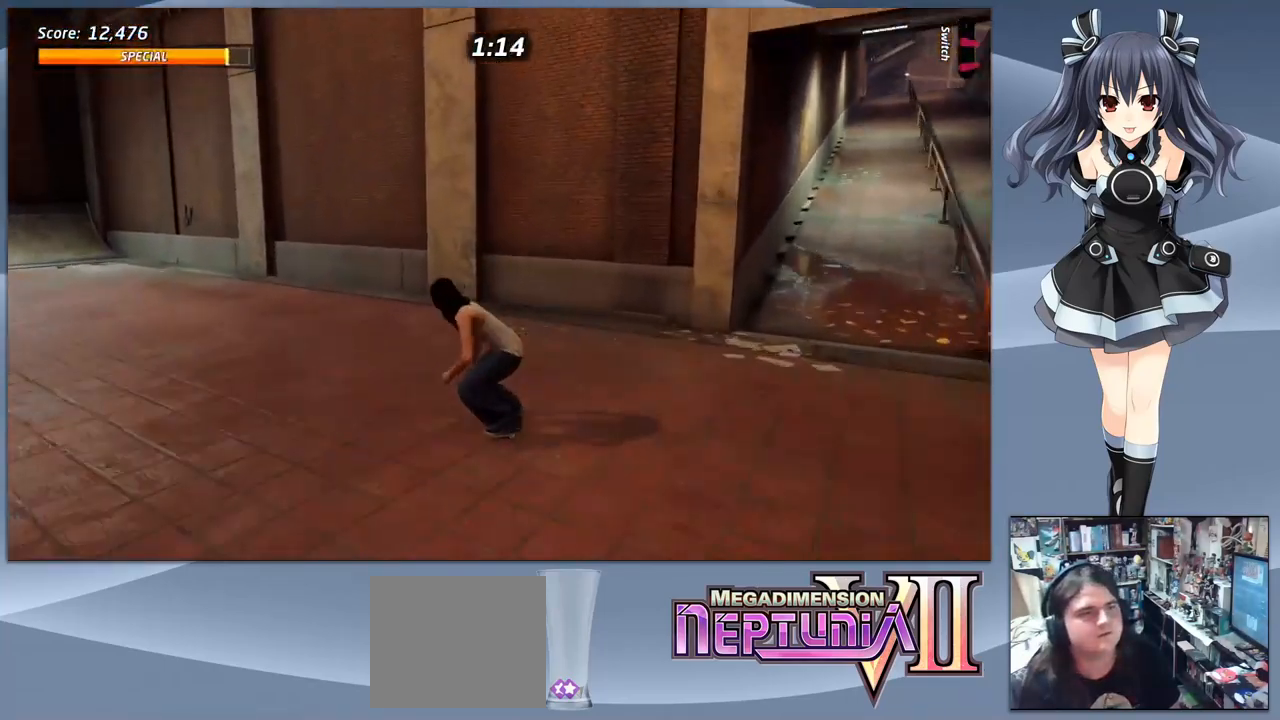
{"dt_ms": 500, "buttons": ["CROSS"], "right_stick": "center", "events": [[233, "DPAD_DOWN", "up"], [233, "DPAD_LEFT", "up"]]}
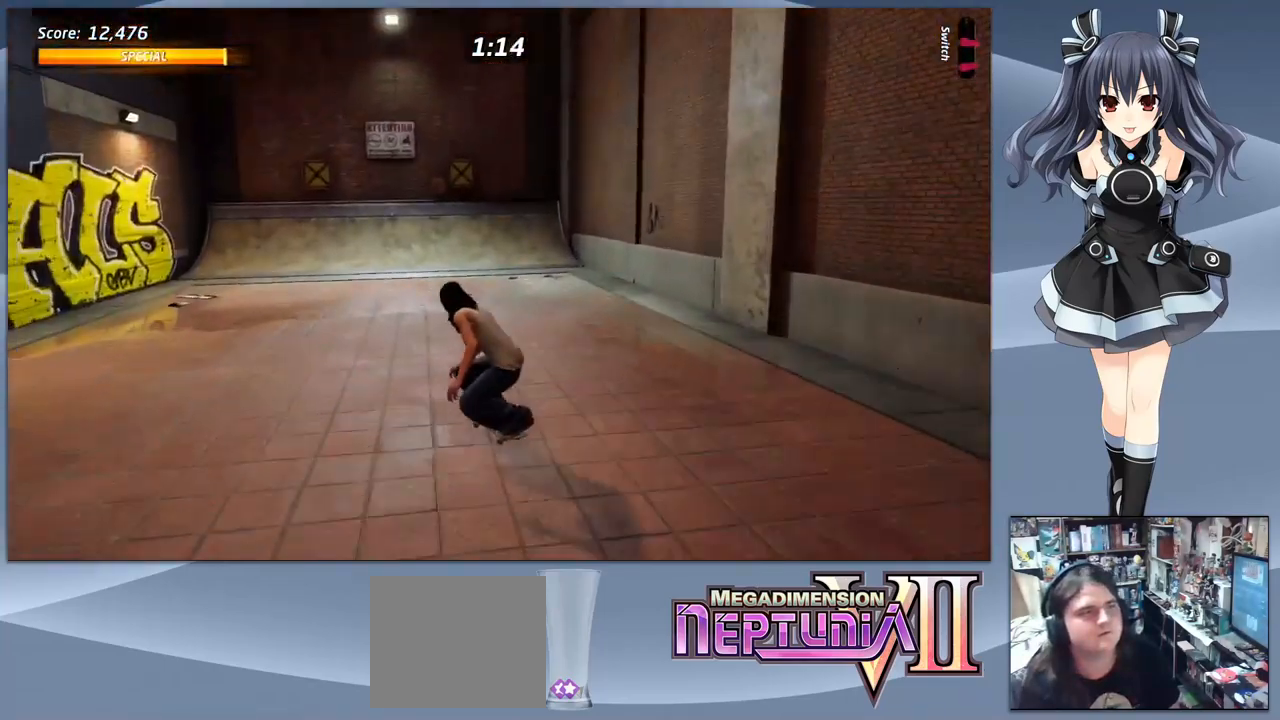
{"dt_ms": 533, "buttons": ["CROSS"], "right_stick": "center", "events": [[67, "DPAD_RIGHT", "down"], [167, "DPAD_RIGHT", "up"]]}
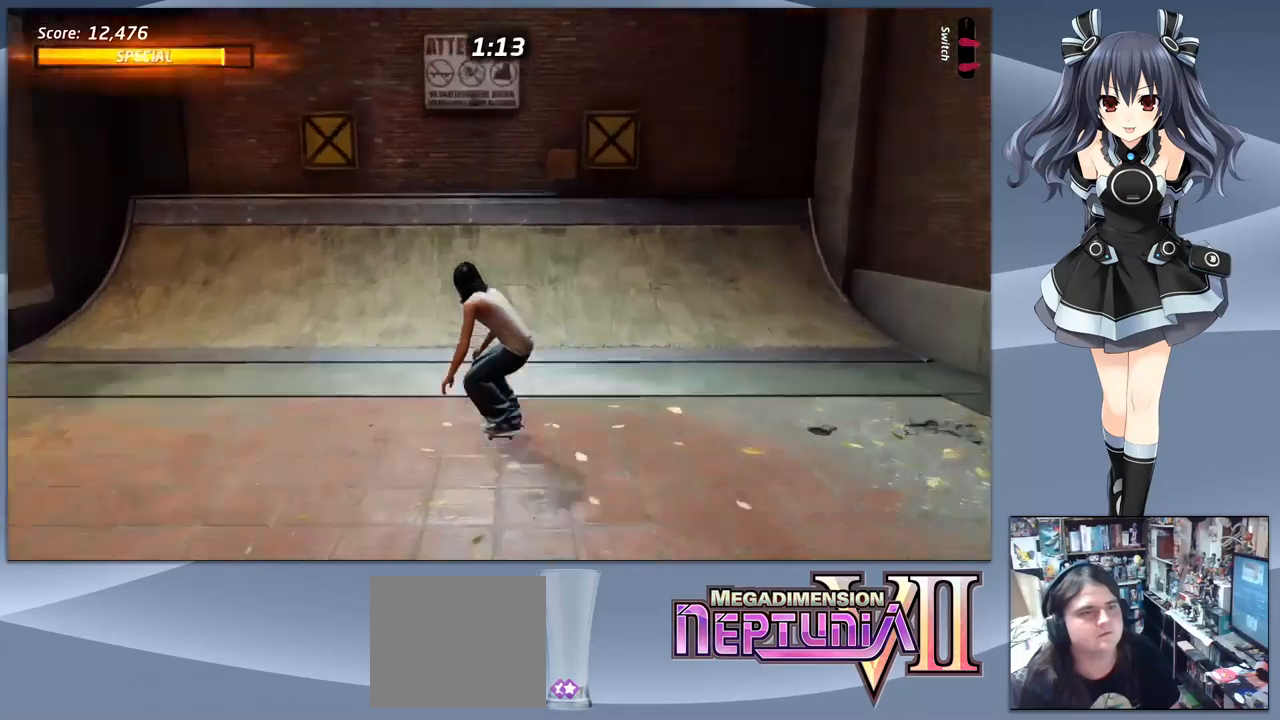
{"dt_ms": 500, "buttons": [], "right_stick": "center", "events": [[100, "DPAD_UP", "down"], [167, "DPAD_UP", "up"], [233, "DPAD_UP", "down"], [333, "CROSS", "up"], [333, "DPAD_UP", "up"]]}
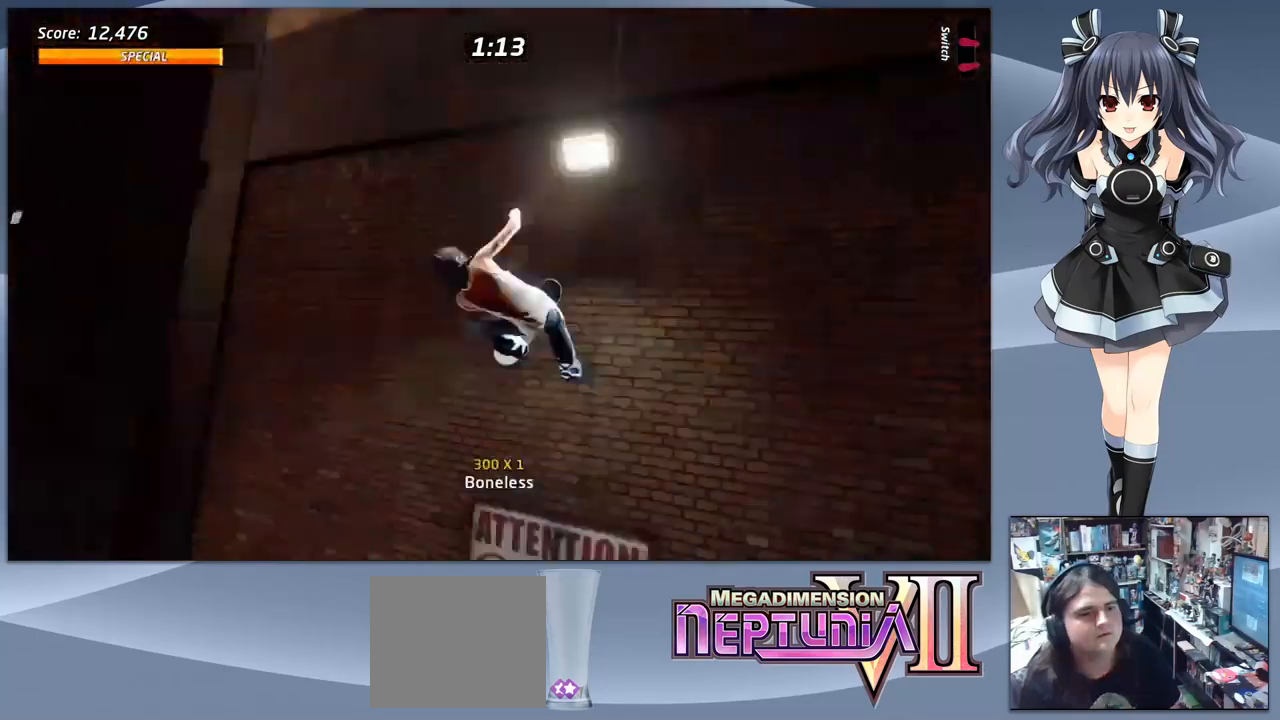
{"dt_ms": 500, "buttons": [], "right_stick": "center", "events": [[33, "DPAD_RIGHT", "down"], [133, "DPAD_RIGHT", "up"], [200, "CIRCLE", "down"], [200, "DPAD_DOWN", "down"], [333, "CIRCLE", "up"], [333, "DPAD_DOWN", "up"]]}
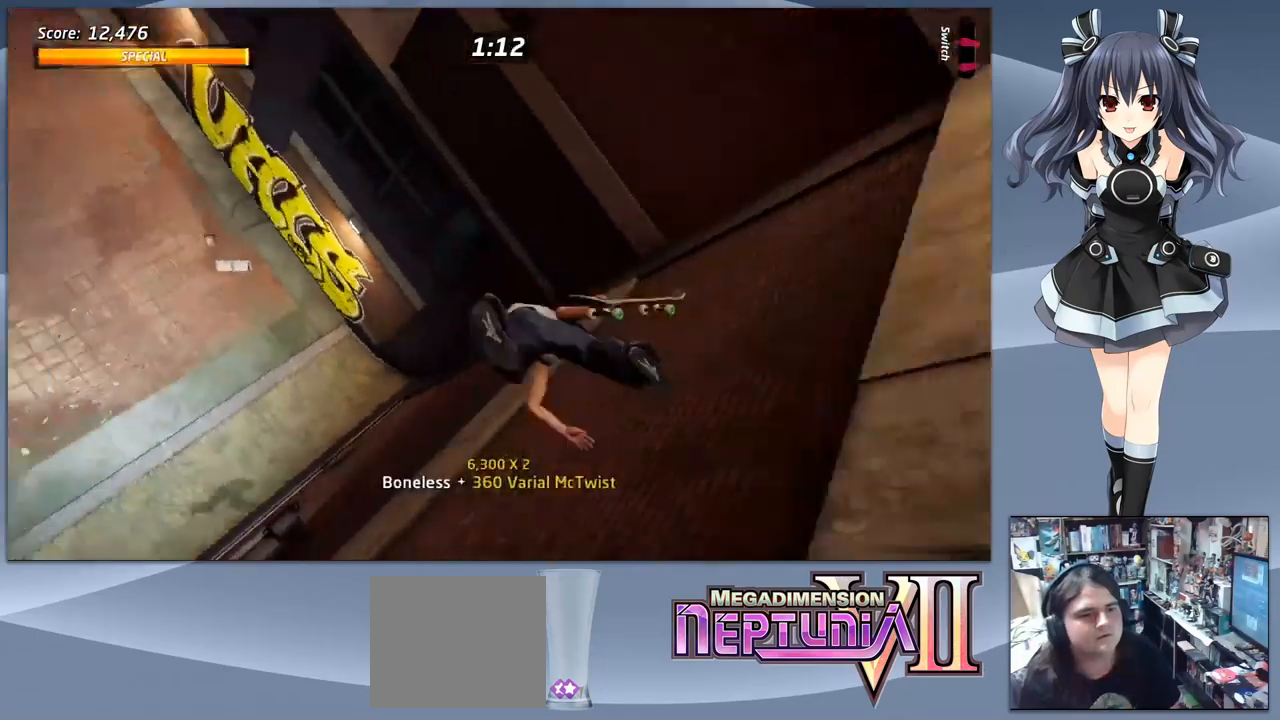
{"dt_ms": 500, "buttons": [], "right_stick": "center", "events": []}
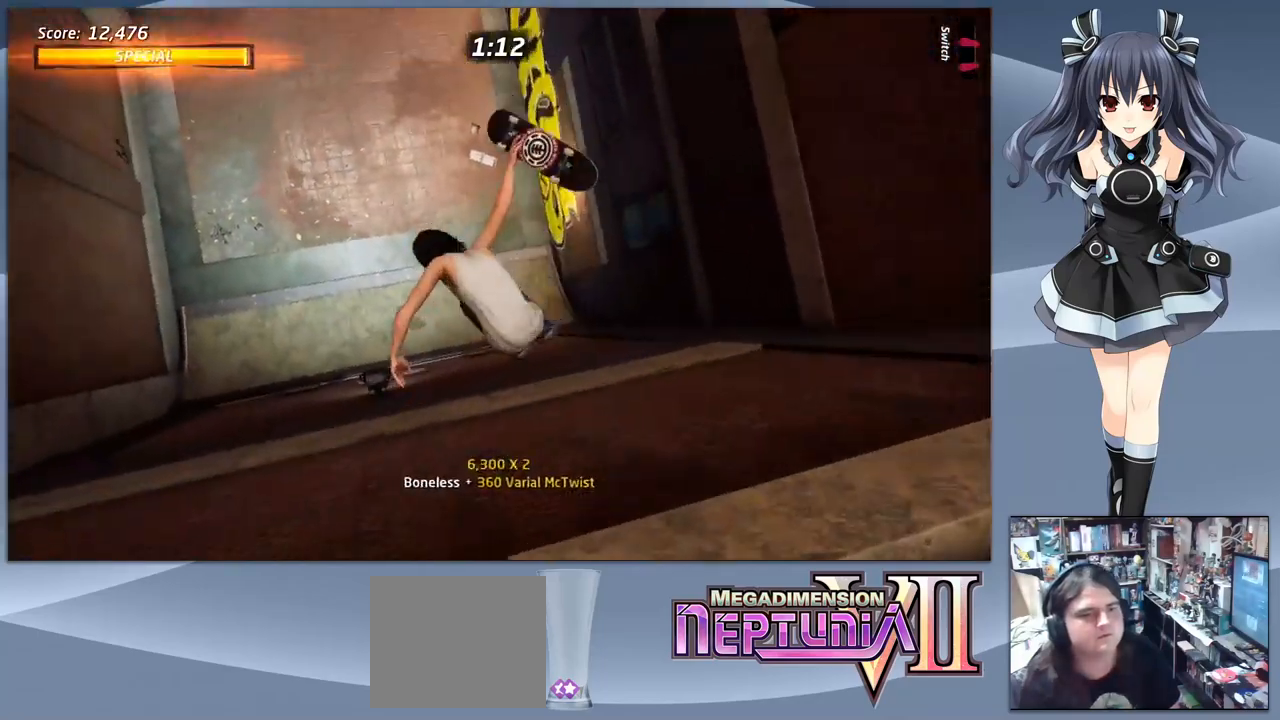
{"dt_ms": 500, "buttons": [], "right_stick": "center", "events": []}
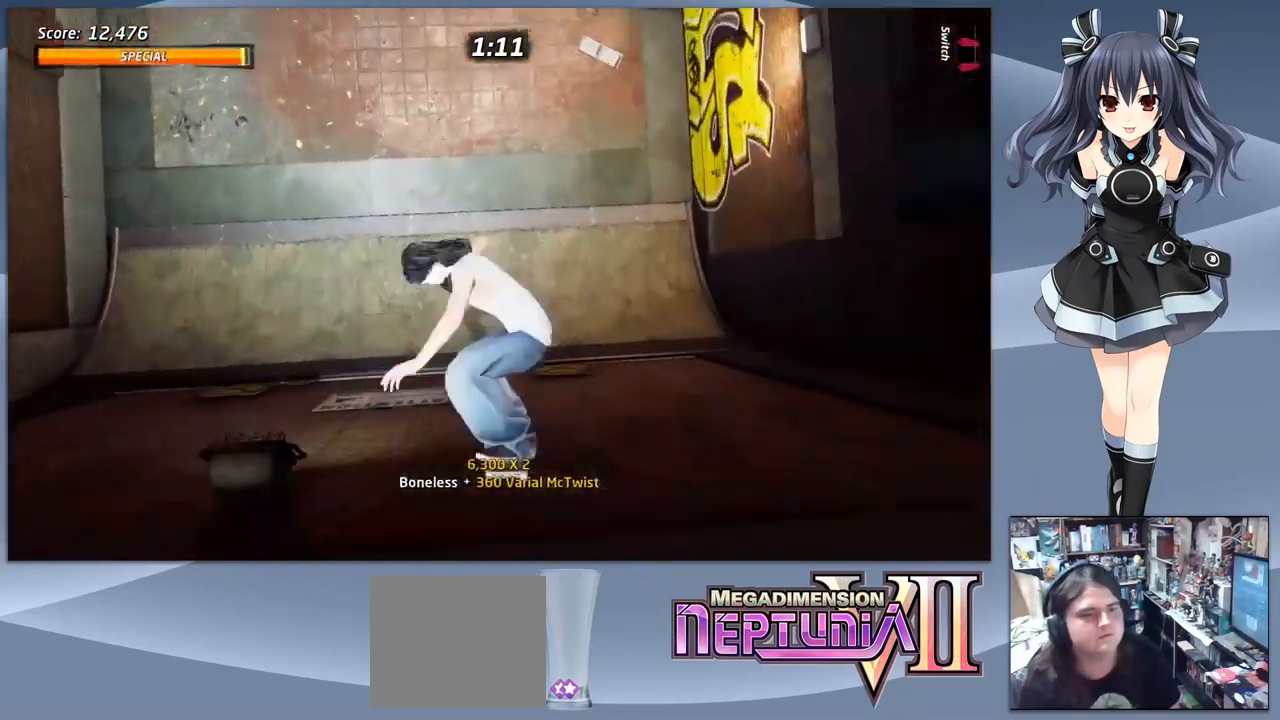
{"dt_ms": 500, "buttons": ["CROSS"], "right_stick": "center", "events": [[67, "DPAD_RIGHT", "down"], [133, "CROSS", "down"], [167, "DPAD_RIGHT", "up"]]}
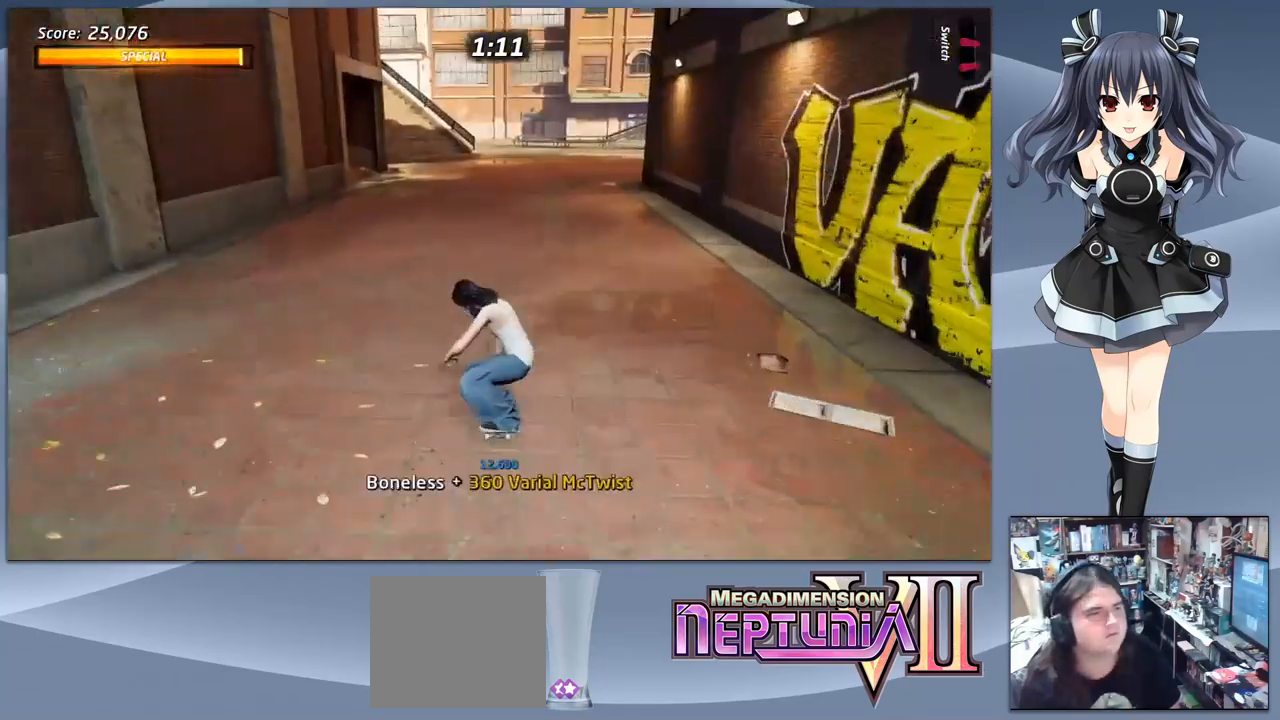
{"dt_ms": 500, "buttons": ["CROSS"], "right_stick": "center", "events": [[100, "DPAD_LEFT", "down"], [133, "DPAD_DOWN", "down"], [233, "DPAD_DOWN", "up"], [233, "DPAD_LEFT", "up"], [400, "DPAD_RIGHT", "down"], [500, "DPAD_RIGHT", "up"]]}
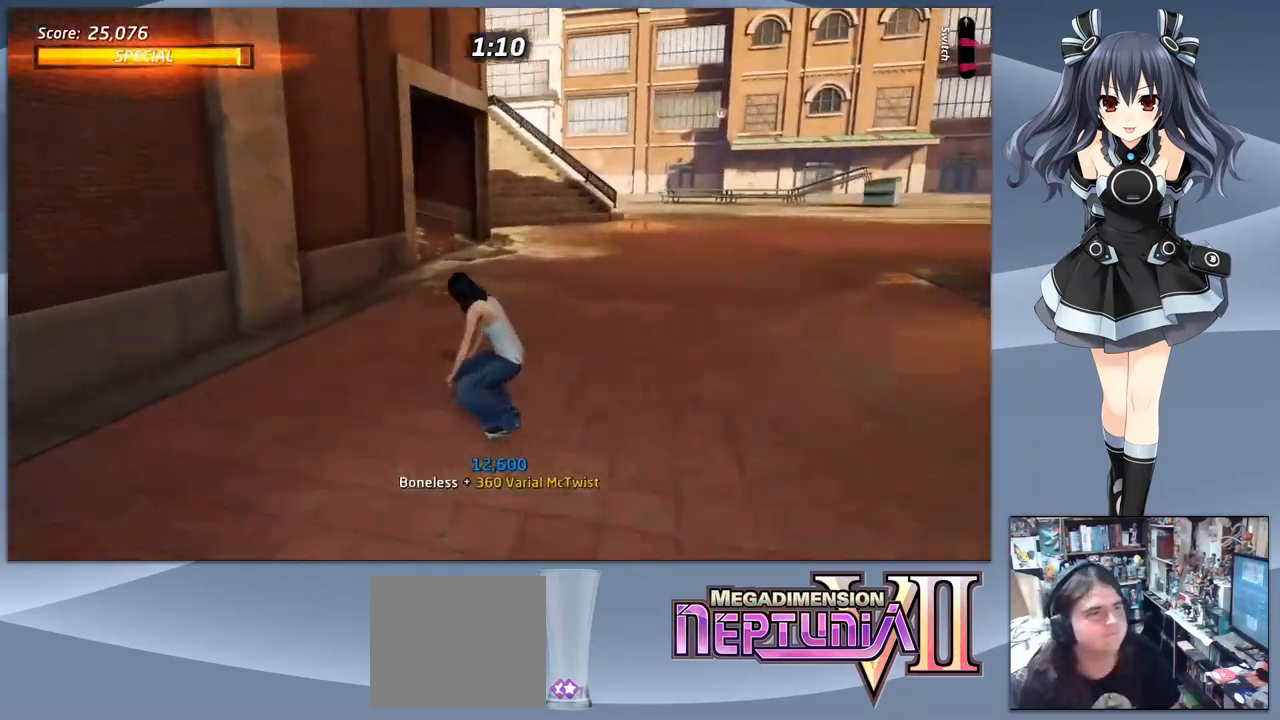
{"dt_ms": 500, "buttons": ["TRIANGLE", "DPAD_LEFT"], "right_stick": "center", "events": [[267, "DPAD_LEFT", "down"], [300, "DPAD_DOWN", "down"], [367, "DPAD_DOWN", "up"], [433, "CROSS", "up"], [500, "TRIANGLE", "down"]]}
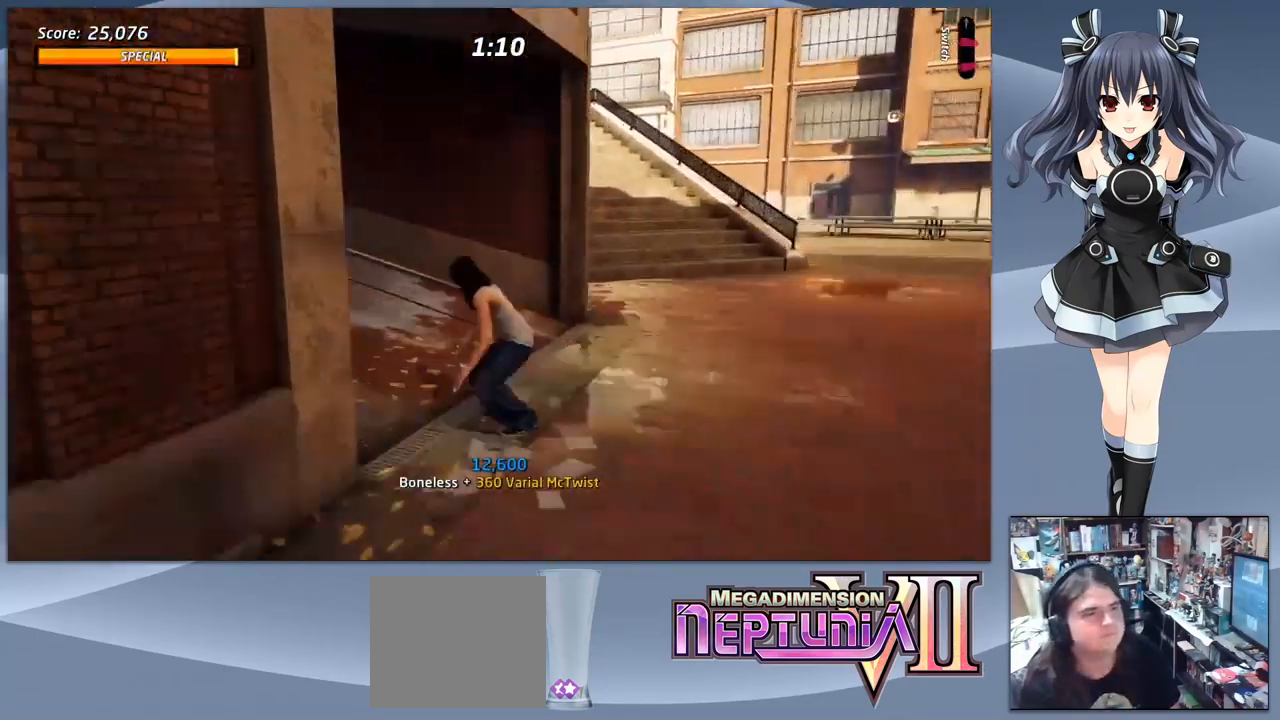
{"dt_ms": 500, "buttons": ["CROSS"], "right_stick": "center", "events": [[67, "DPAD_LEFT", "up"], [200, "TRIANGLE", "up"], [467, "CROSS", "down"]]}
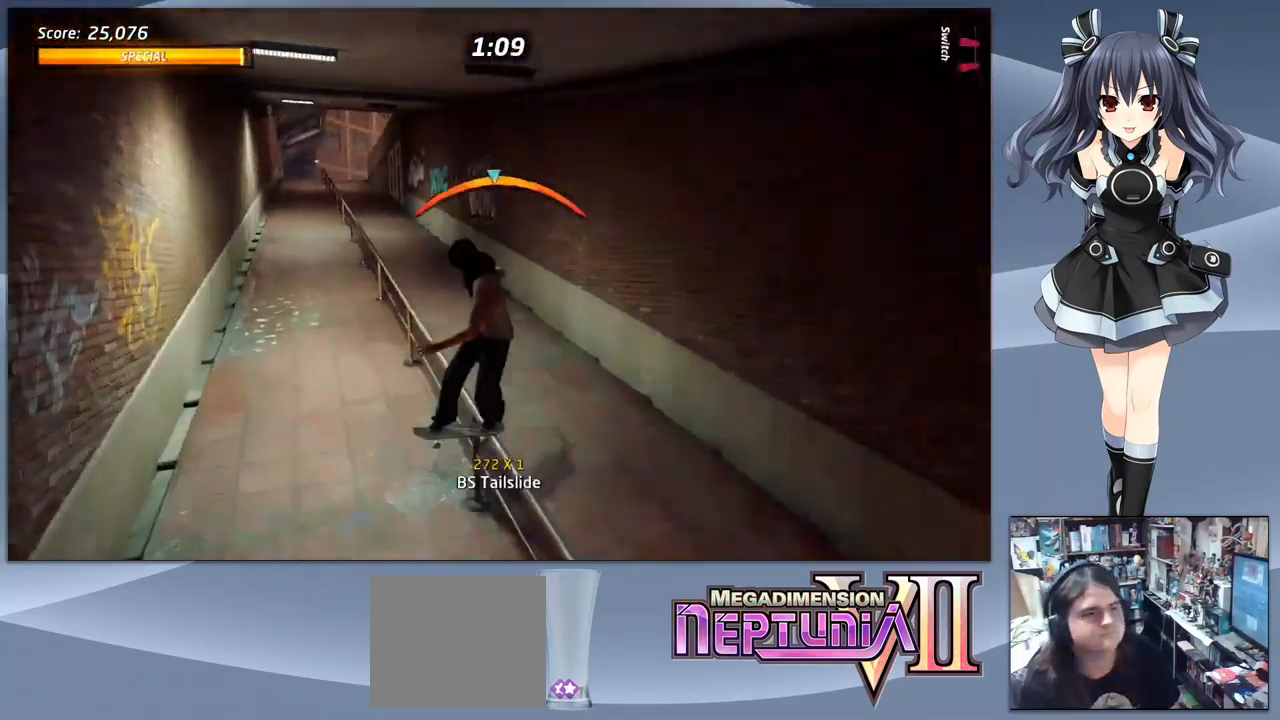
{"dt_ms": 500, "buttons": ["TRIANGLE"], "right_stick": "center", "events": [[67, "DPAD_DOWN", "down"], [100, "CROSS", "up"], [133, "SQUARE", "down"], [233, "DPAD_DOWN", "up"], [267, "SQUARE", "up"], [433, "TRIANGLE", "down"]]}
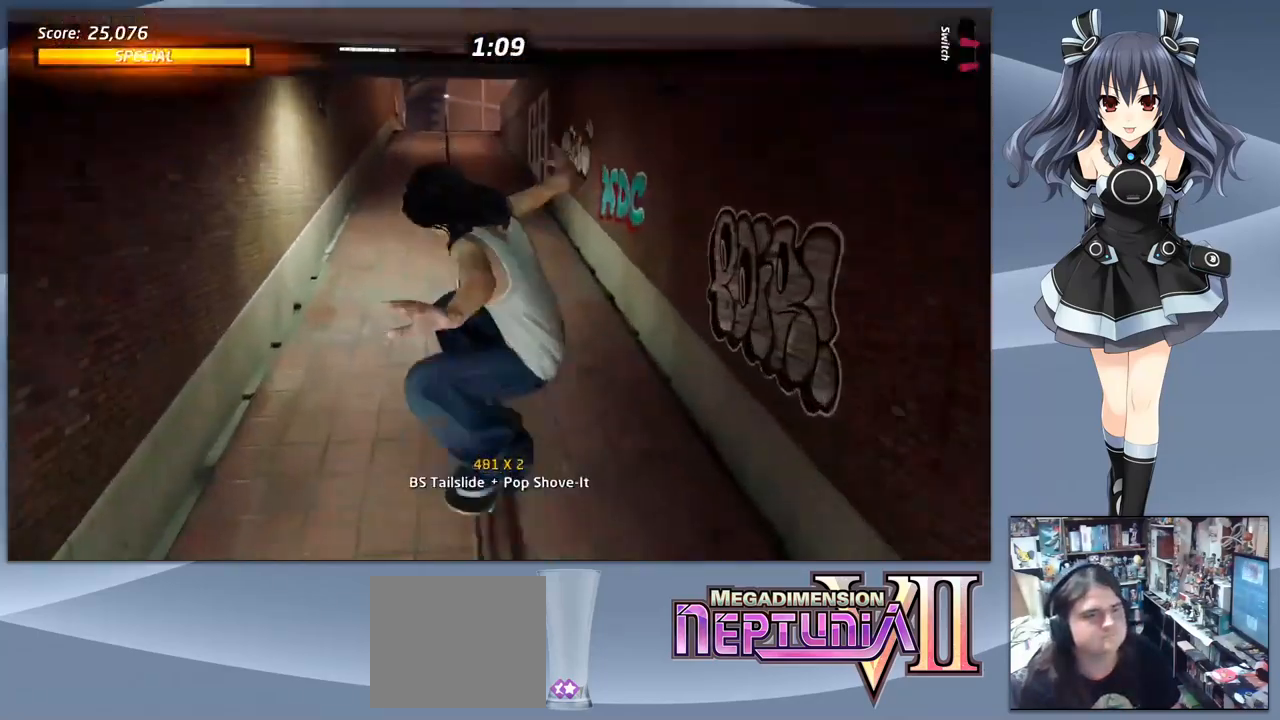
{"dt_ms": 500, "buttons": [], "right_stick": "center", "events": [[233, "TRIANGLE", "up"], [267, "CROSS", "down"], [367, "CROSS", "up"]]}
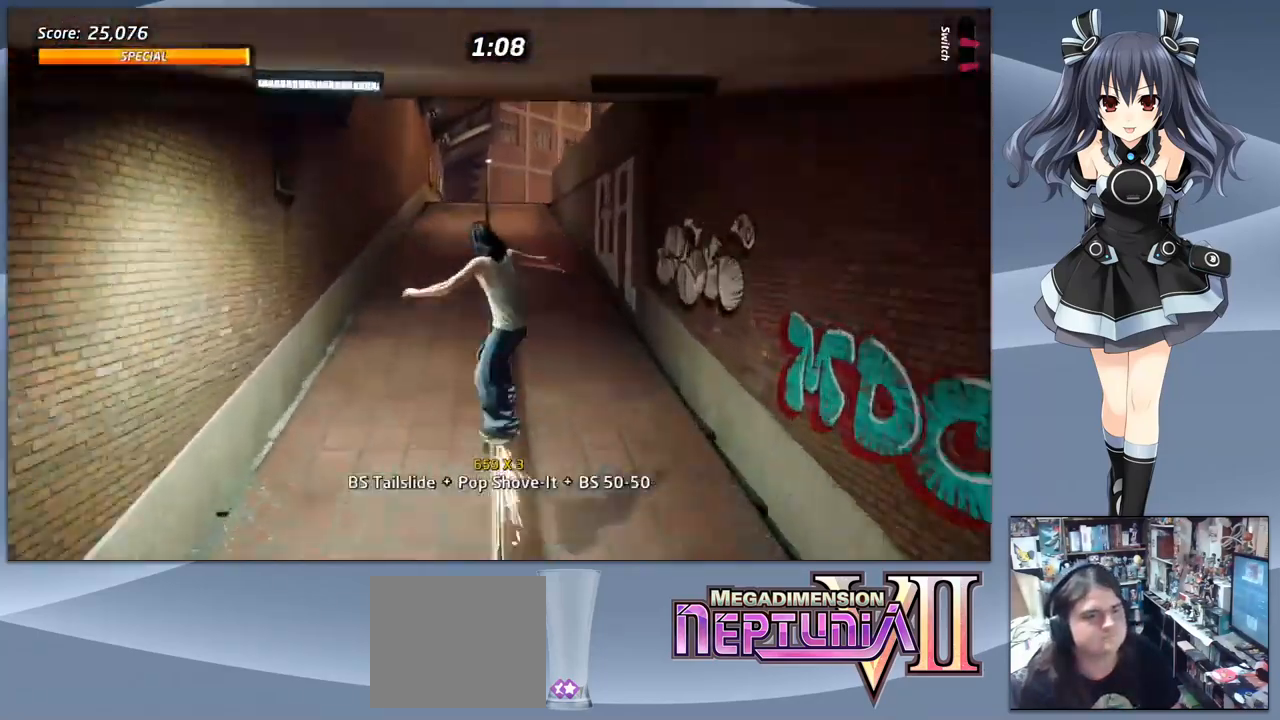
{"dt_ms": 467, "buttons": ["TRIANGLE"], "right_stick": "center", "events": [[33, "DPAD_RIGHT", "down"], [134, "DPAD_RIGHT", "up"], [201, "DPAD_DOWN", "down"], [234, "TRIANGLE", "down"], [334, "DPAD_DOWN", "up"]]}
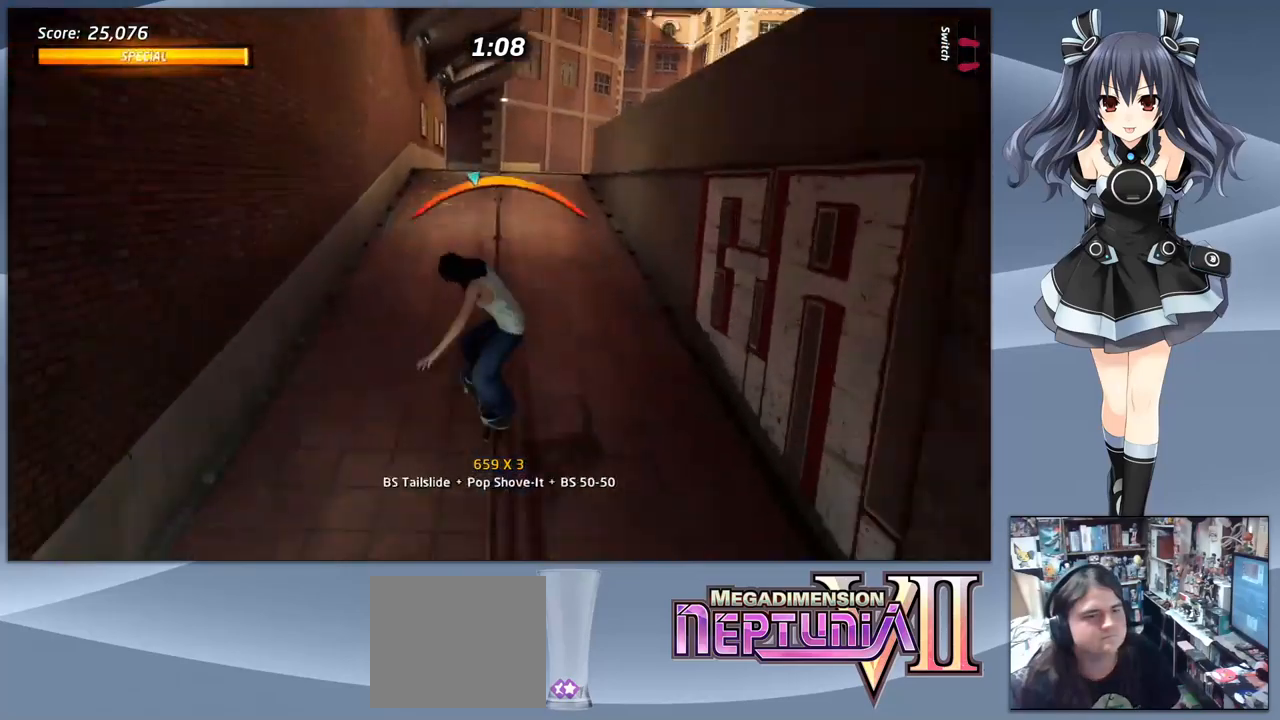
{"dt_ms": 500, "buttons": ["SQUARE", "DPAD_DOWN"], "right_stick": "center", "events": [[134, "TRIANGLE", "up"], [167, "DPAD_RIGHT", "down"], [200, "CROSS", "down"], [400, "DPAD_RIGHT", "up"], [434, "CROSS", "up"], [467, "DPAD_DOWN", "down"], [467, "SQUARE", "down"]]}
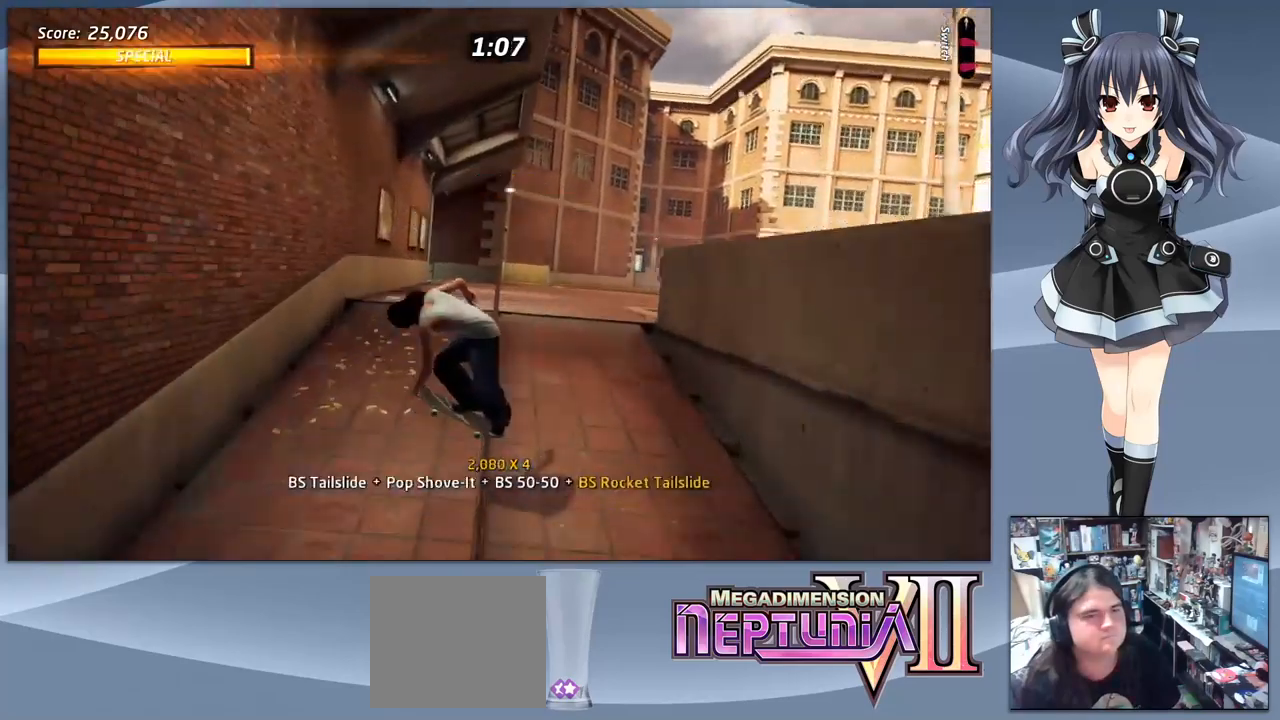
{"dt_ms": 500, "buttons": [], "right_stick": "center", "events": [[100, "SQUARE", "up"], [134, "SQUARE", "down"], [234, "DPAD_DOWN", "up"], [267, "SQUARE", "up"]]}
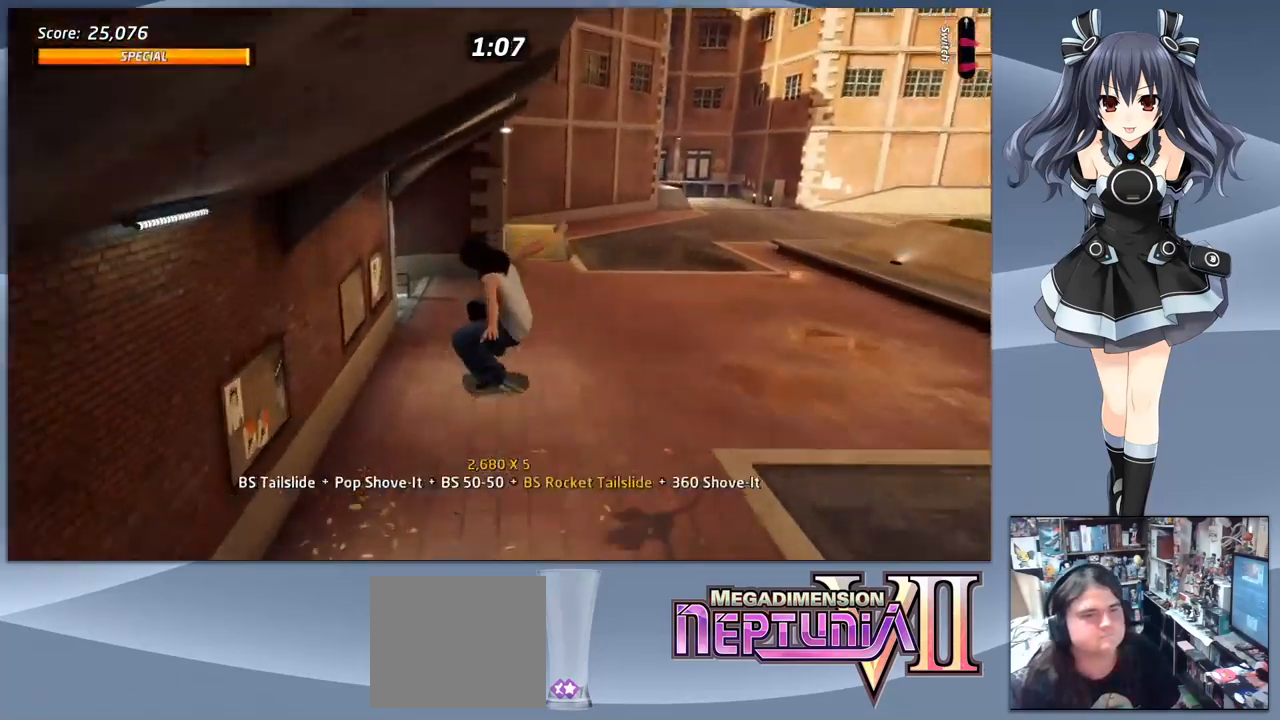
{"dt_ms": 500, "buttons": ["CROSS", "DPAD_RIGHT"], "right_stick": "center", "events": [[300, "DPAD_RIGHT", "down"], [334, "CROSS", "down"]]}
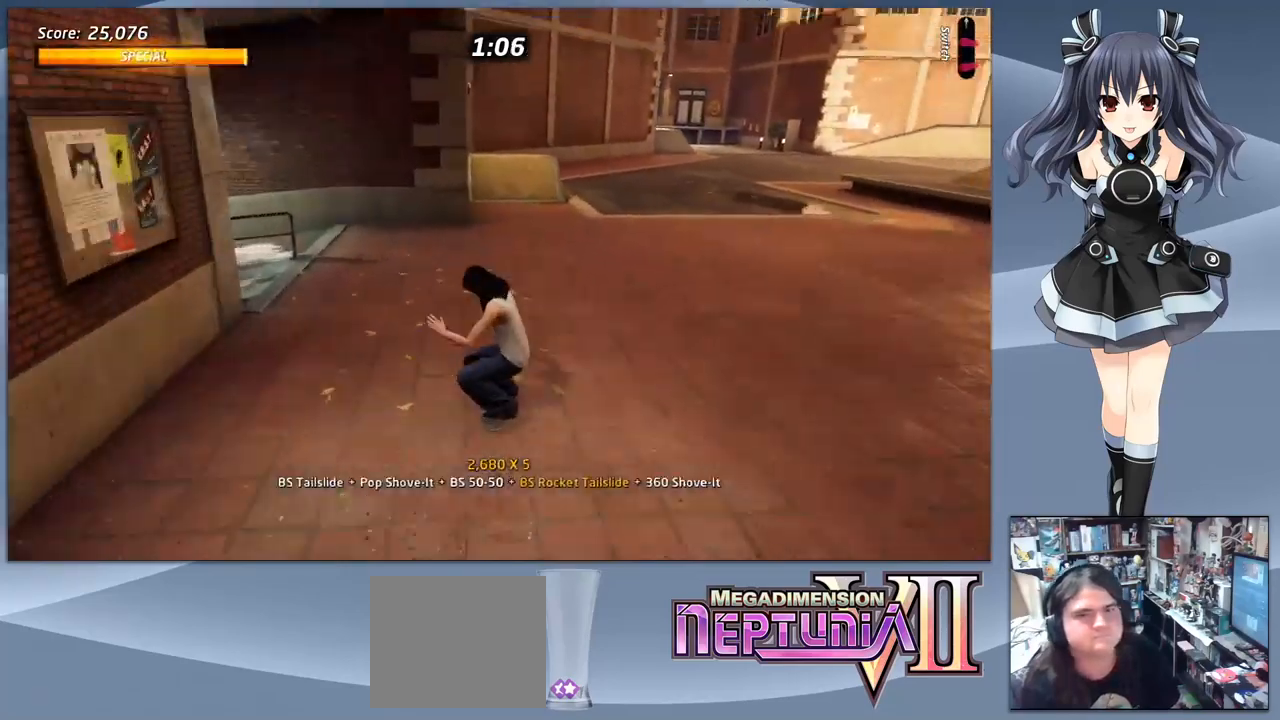
{"dt_ms": 500, "buttons": ["CROSS"], "right_stick": "center", "events": [[34, "DPAD_DOWN", "down"], [134, "DPAD_DOWN", "up"], [134, "DPAD_RIGHT", "up"]]}
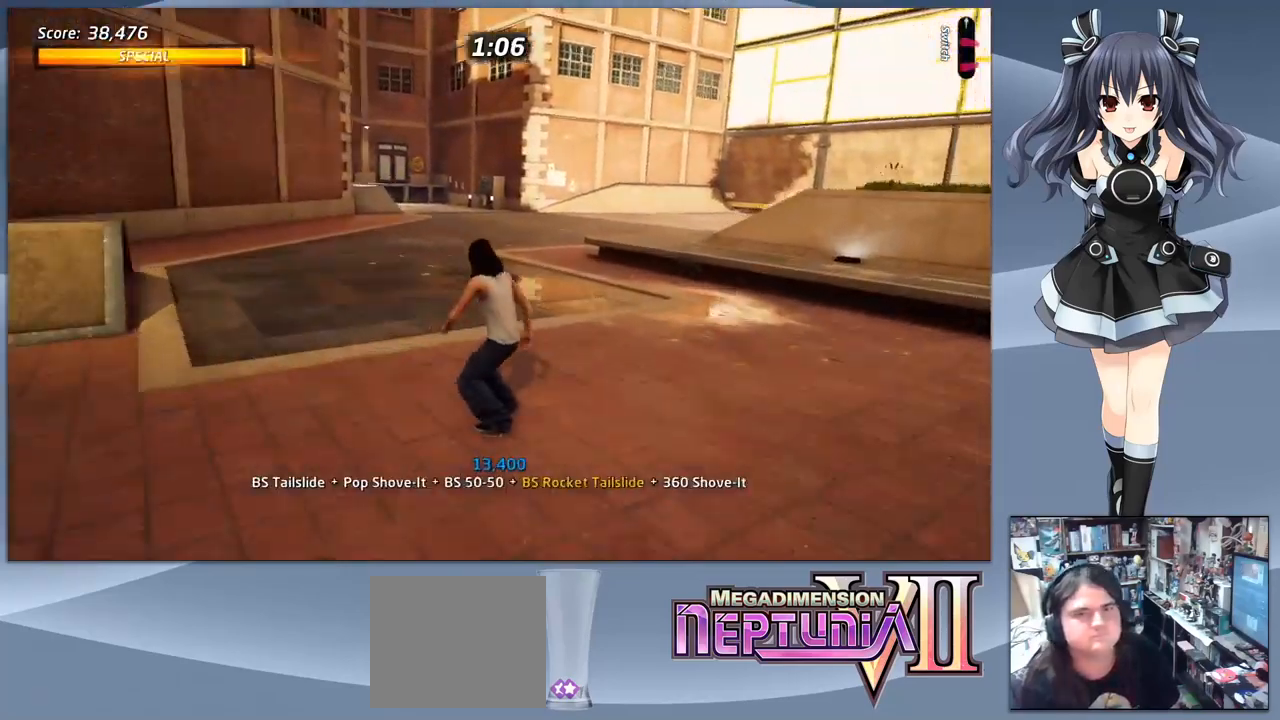
{"dt_ms": 500, "buttons": ["CROSS"], "right_stick": "center", "events": [[100, "DPAD_LEFT", "down"], [200, "DPAD_LEFT", "up"]]}
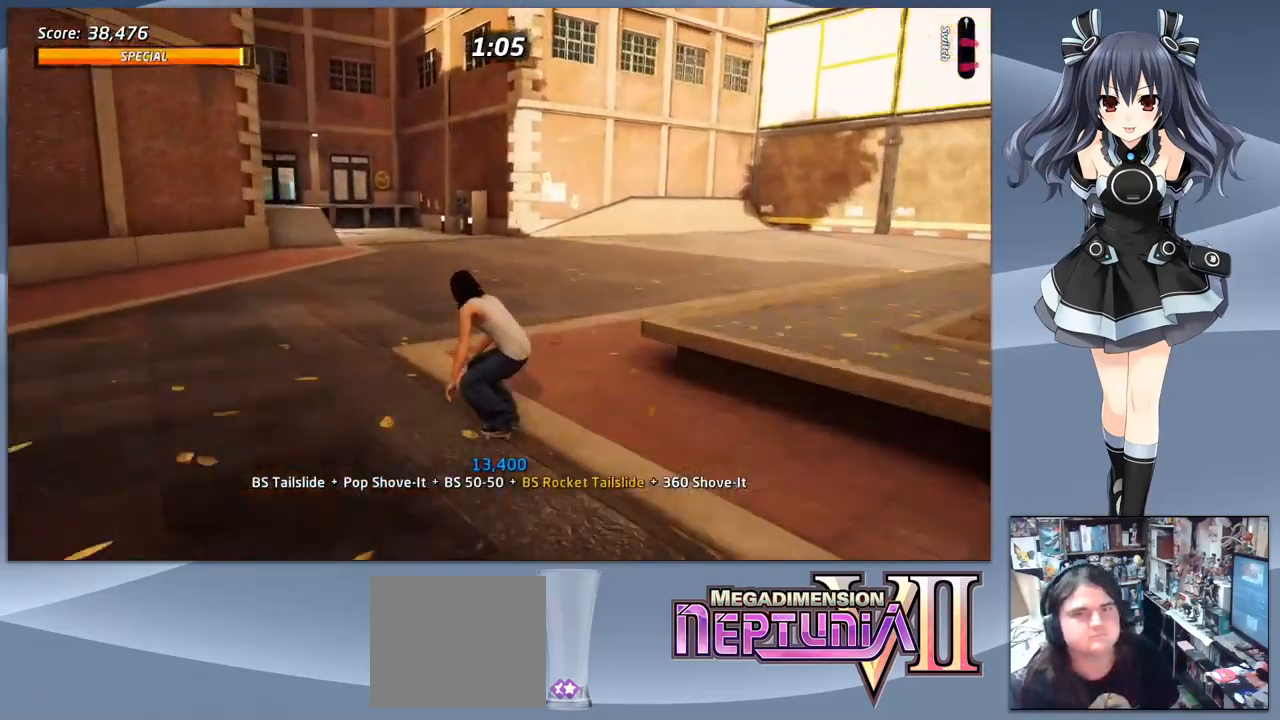
{"dt_ms": 500, "buttons": ["CROSS"], "right_stick": "center", "events": [[300, "DPAD_LEFT", "down"], [367, "DPAD_LEFT", "up"]]}
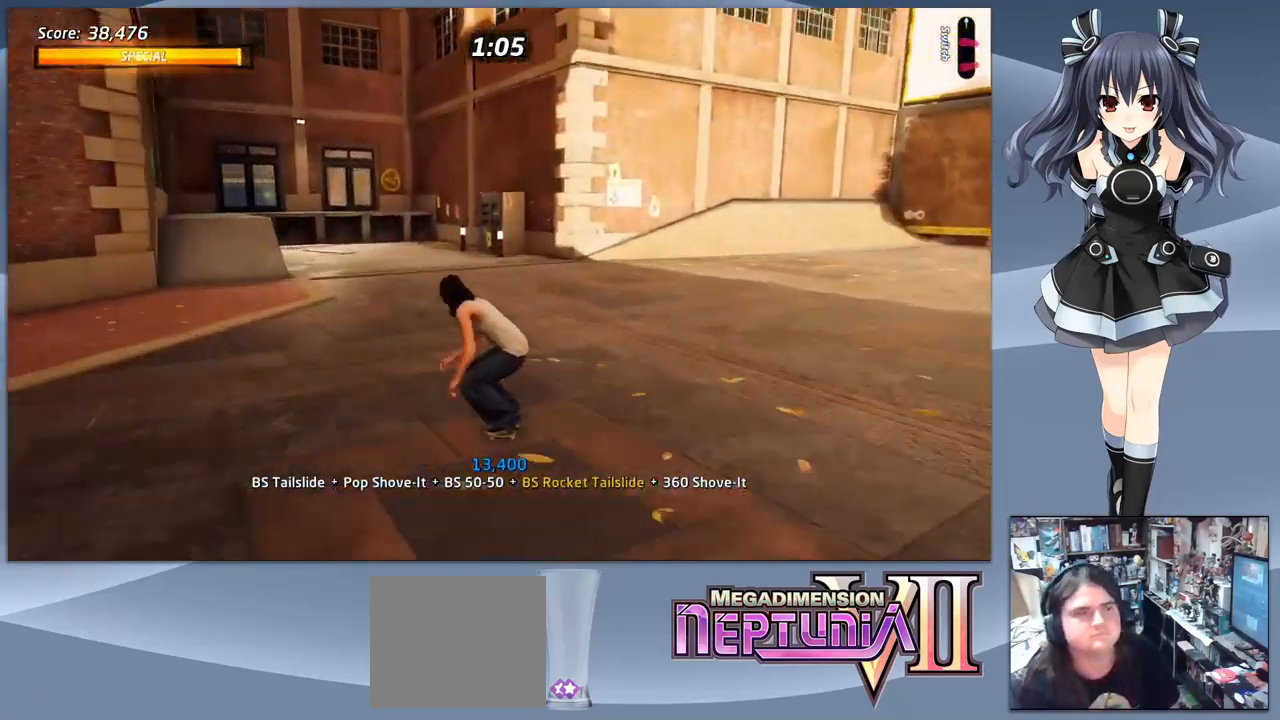
{"dt_ms": 500, "buttons": ["CROSS", "DPAD_DOWN"], "right_stick": "center", "events": [[134, "DPAD_DOWN", "down"]]}
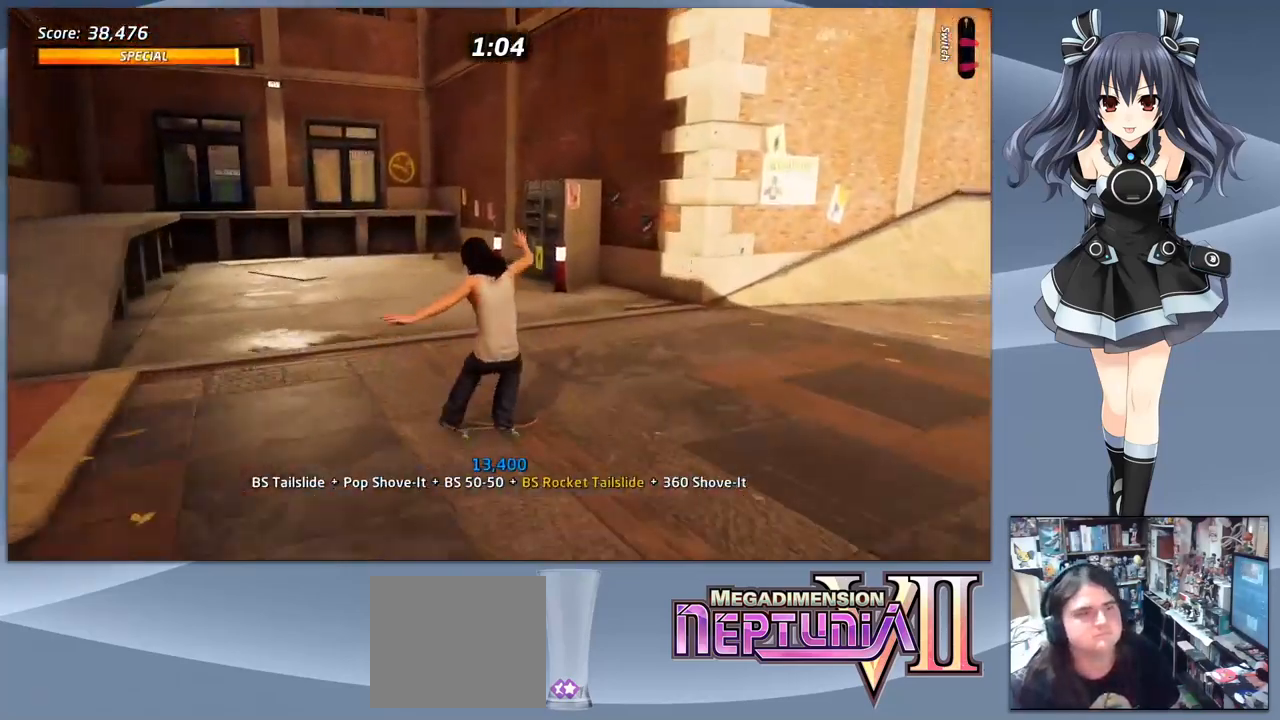
{"dt_ms": 500, "buttons": ["CROSS", "DPAD_DOWN"], "right_stick": "center", "events": [[267, "DPAD_LEFT", "down"], [367, "DPAD_LEFT", "up"]]}
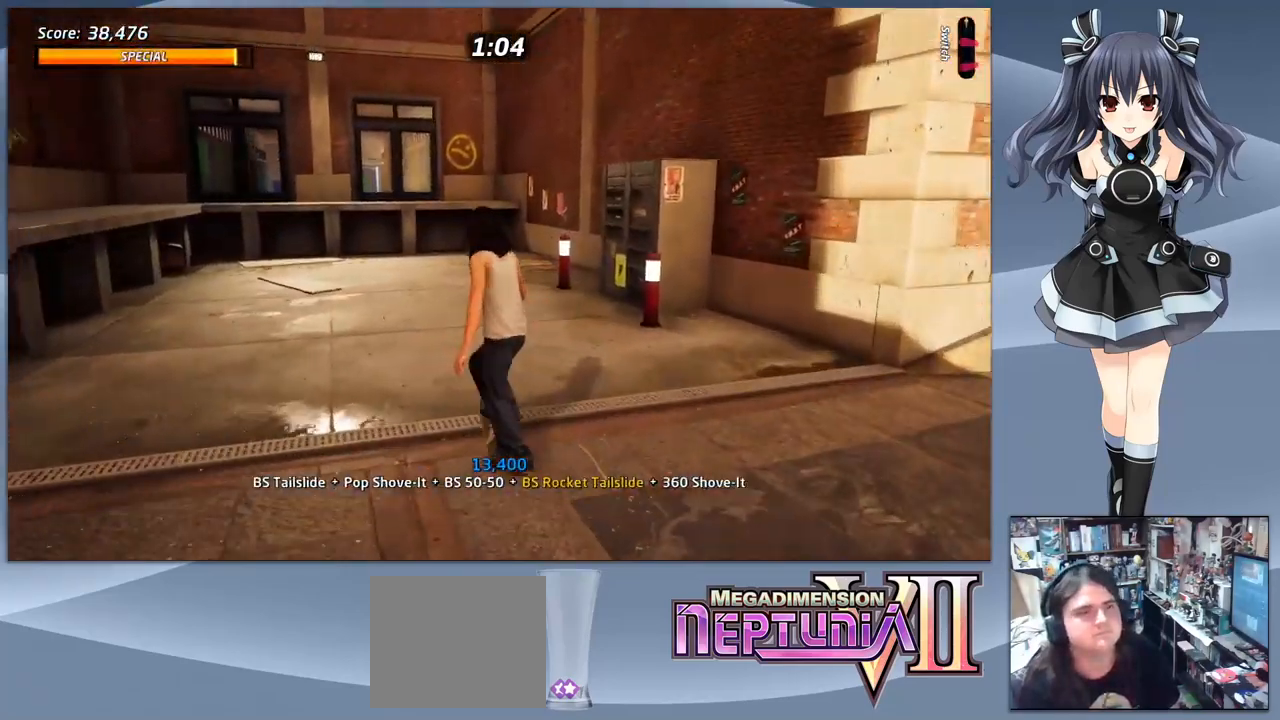
{"dt_ms": 500, "buttons": ["CROSS", "DPAD_DOWN", "DPAD_LEFT"], "right_stick": "center", "events": [[234, "DPAD_LEFT", "down"]]}
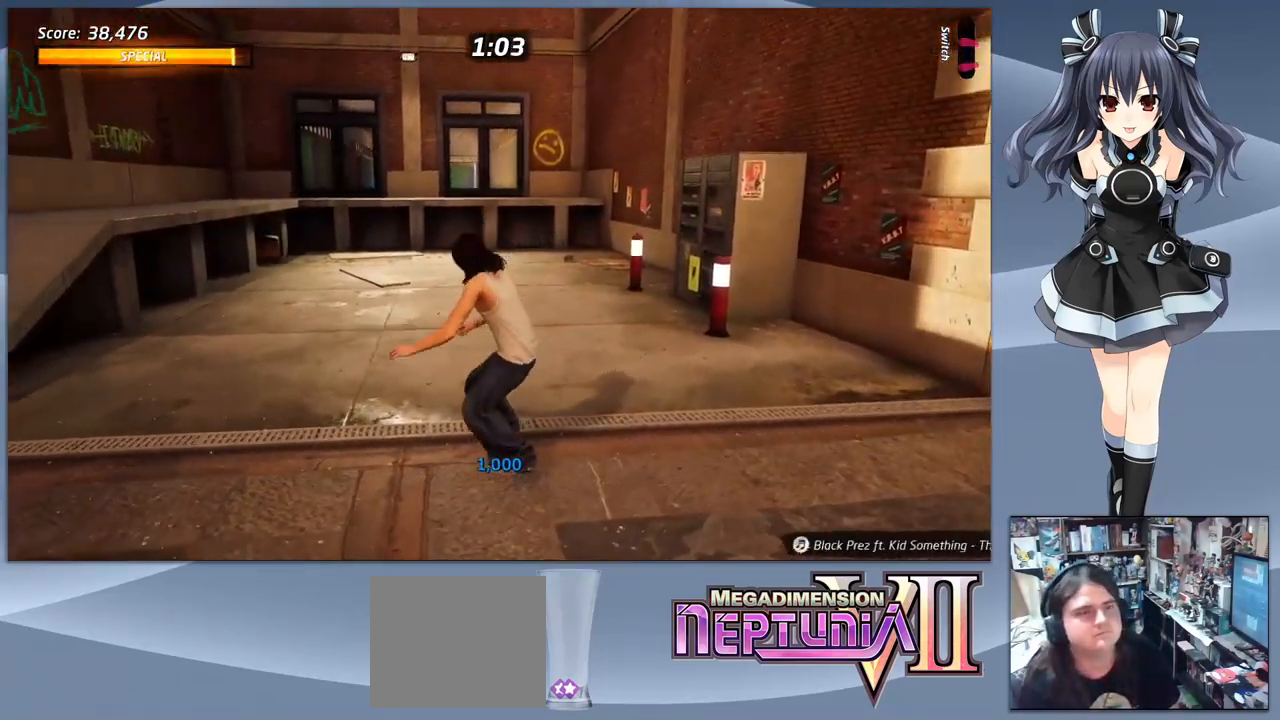
{"dt_ms": 500, "buttons": ["CROSS", "DPAD_DOWN", "DPAD_LEFT"], "right_stick": "center", "events": []}
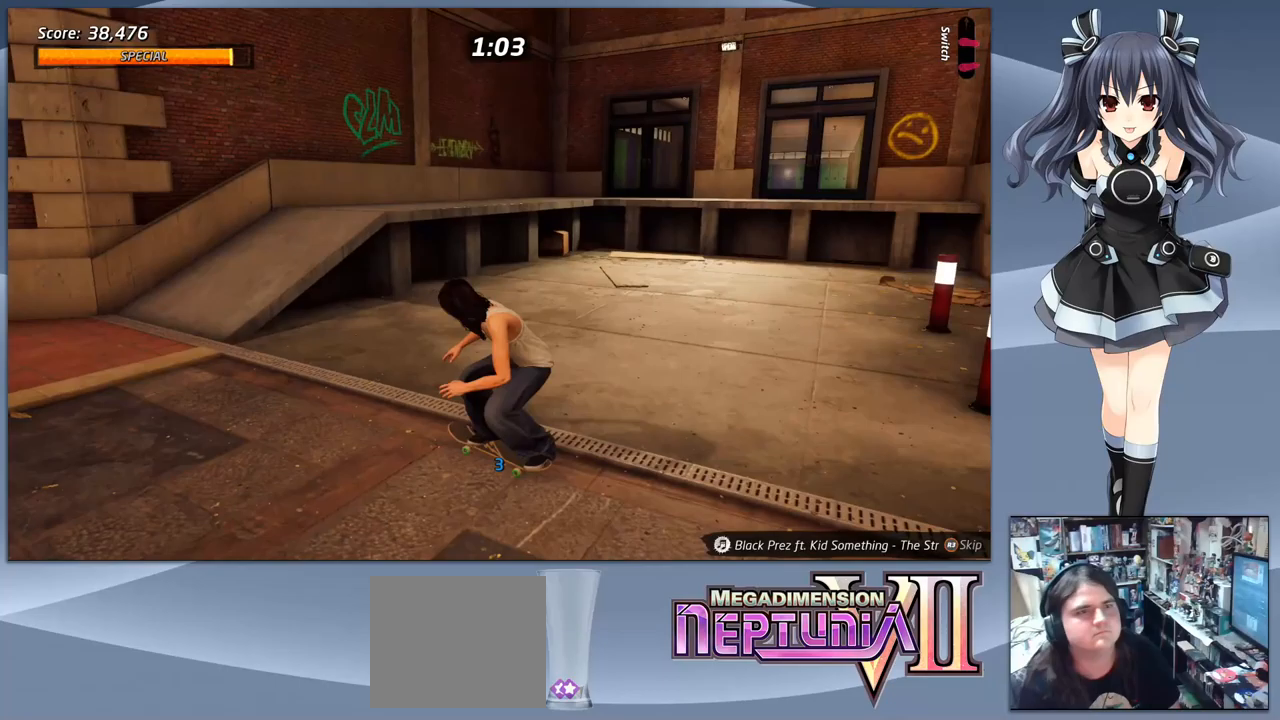
{"dt_ms": 500, "buttons": ["CROSS", "DPAD_DOWN", "DPAD_RIGHT"], "right_stick": "center", "events": [[200, "DPAD_LEFT", "up"], [300, "DPAD_RIGHT", "down"], [367, "DPAD_RIGHT", "up"], [500, "DPAD_RIGHT", "down"]]}
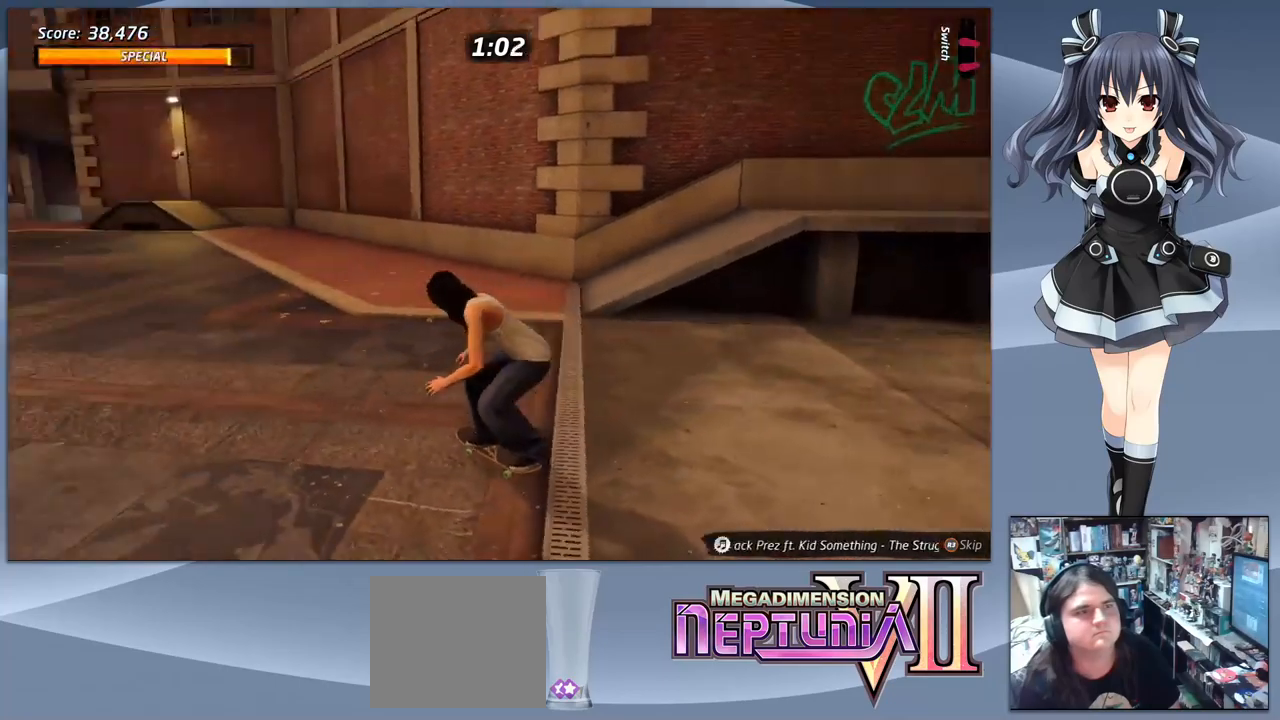
{"dt_ms": 500, "buttons": ["CROSS", "DPAD_DOWN", "DPAD_RIGHT"], "right_stick": "center", "events": []}
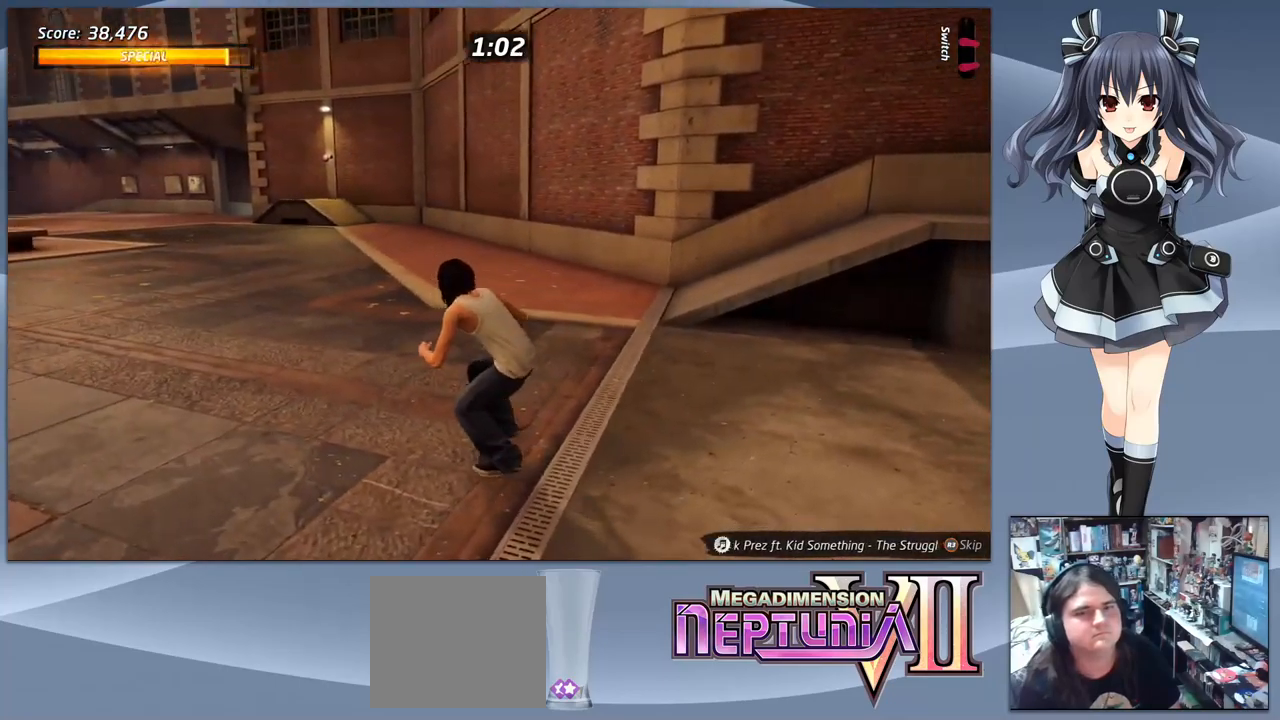
{"dt_ms": 500, "buttons": ["CROSS"], "right_stick": "center", "events": [[367, "DPAD_DOWN", "up"], [400, "DPAD_RIGHT", "up"]]}
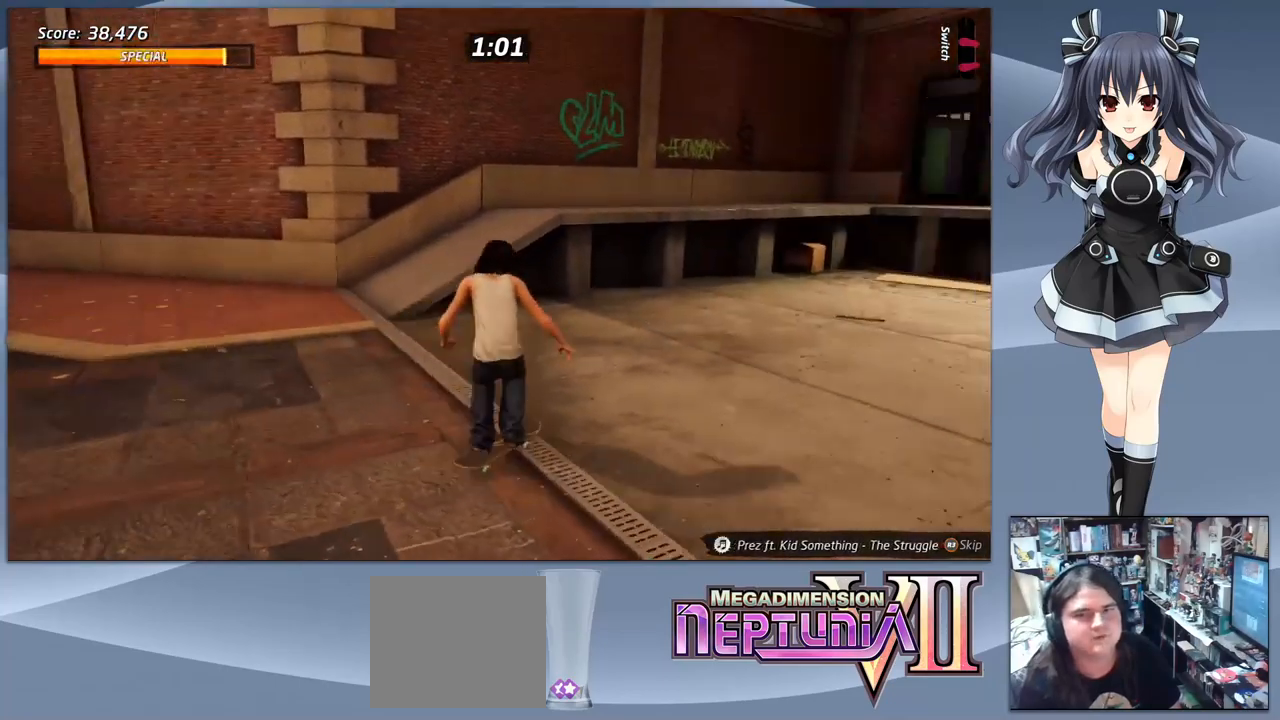
{"dt_ms": 1000, "buttons": ["DPAD_RIGHT"], "right_stick": "center"}